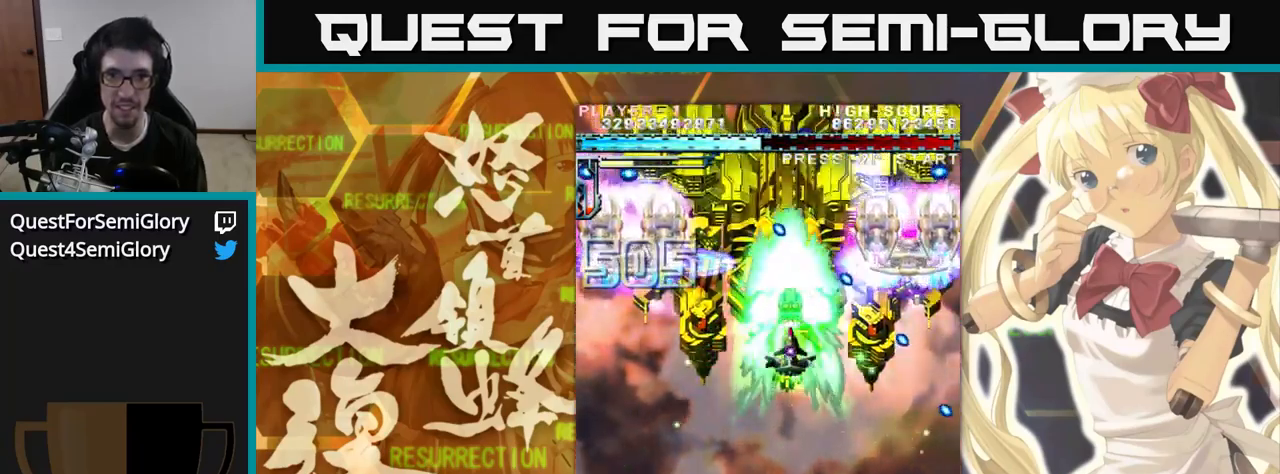
Gameplay with a controller (arcade stick); each line is a JSON object with the inputs held at the frame after it. "events" lists button and stick changes between this image and that frame as [ms after this image, input, new state], when the widget could be followed in between. Not read: L3 R3.
{"buttons": [], "left_stick": "up", "events": []}
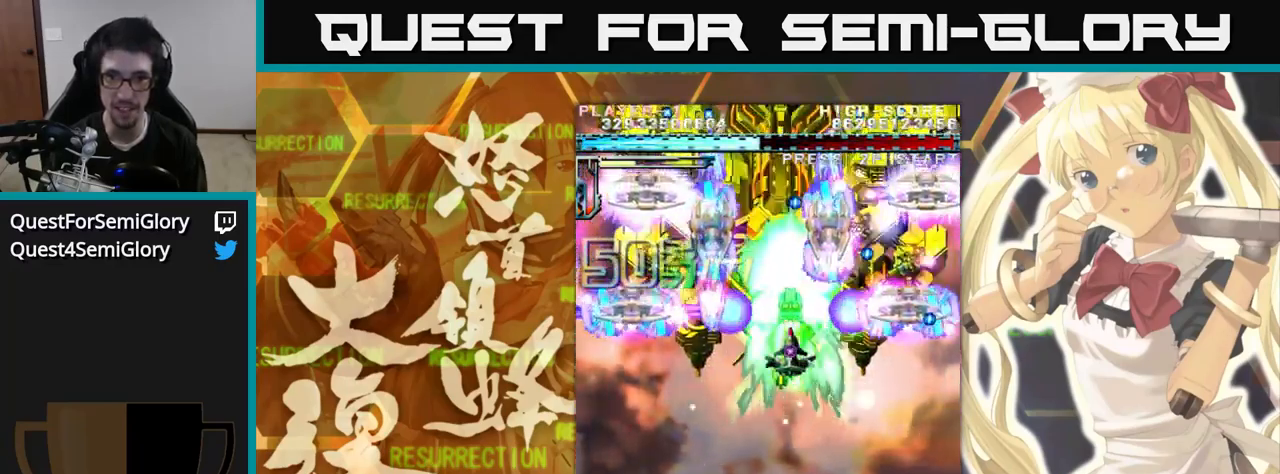
{"buttons": [], "left_stick": "up", "events": []}
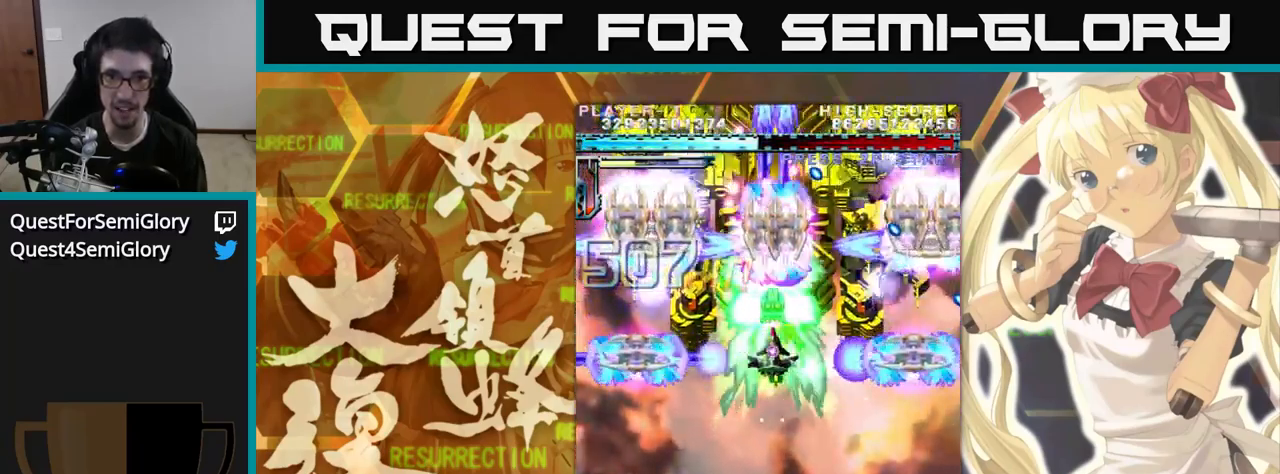
{"buttons": [], "left_stick": "up", "events": []}
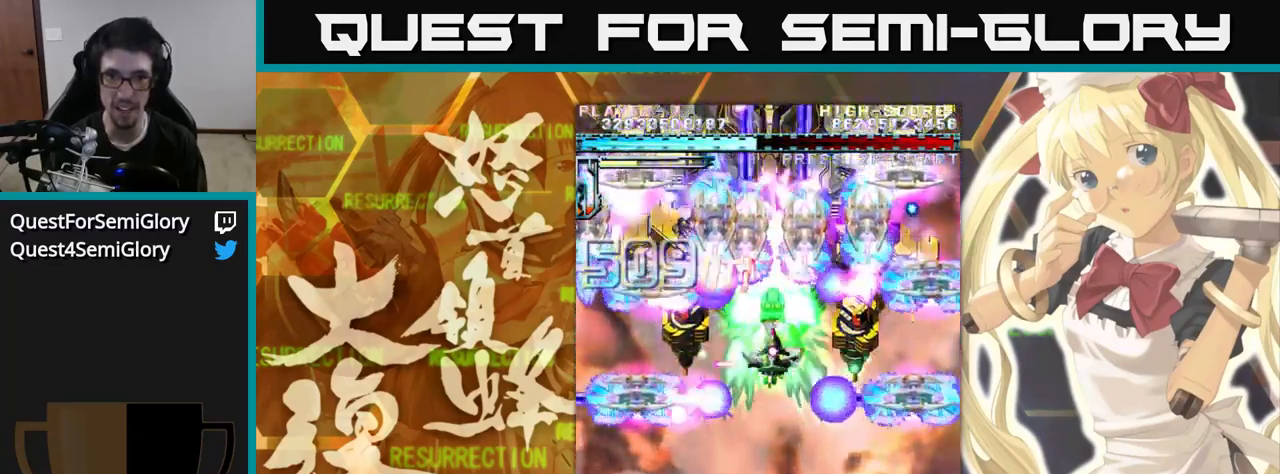
{"buttons": [], "left_stick": "up", "events": []}
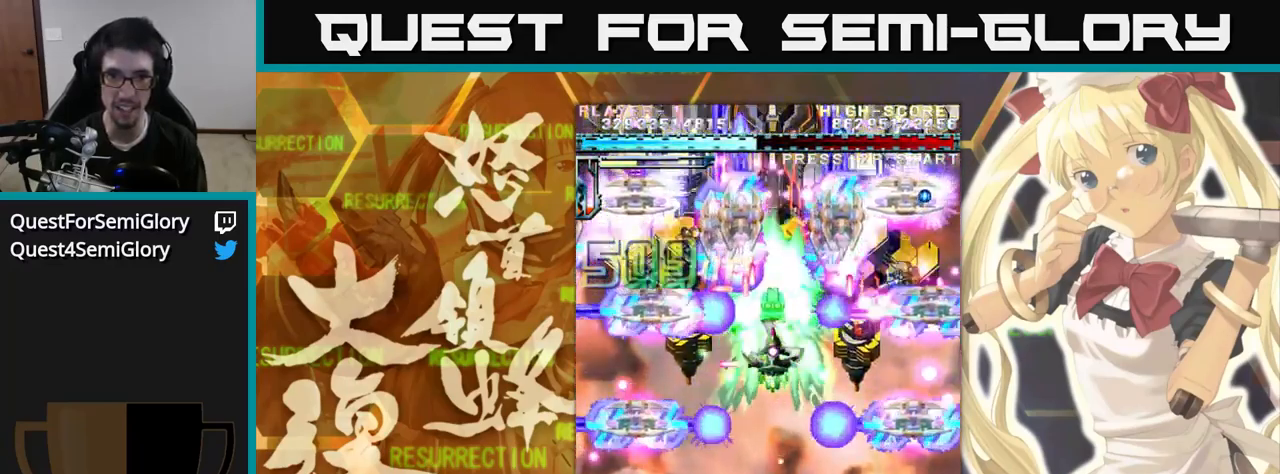
{"buttons": [], "left_stick": "up", "events": []}
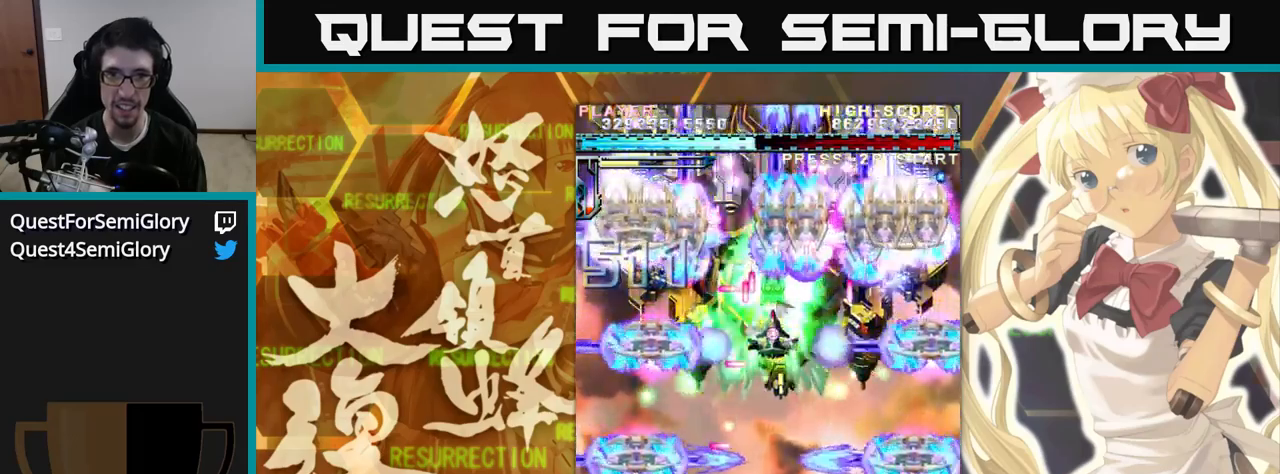
{"buttons": [], "left_stick": "up", "events": []}
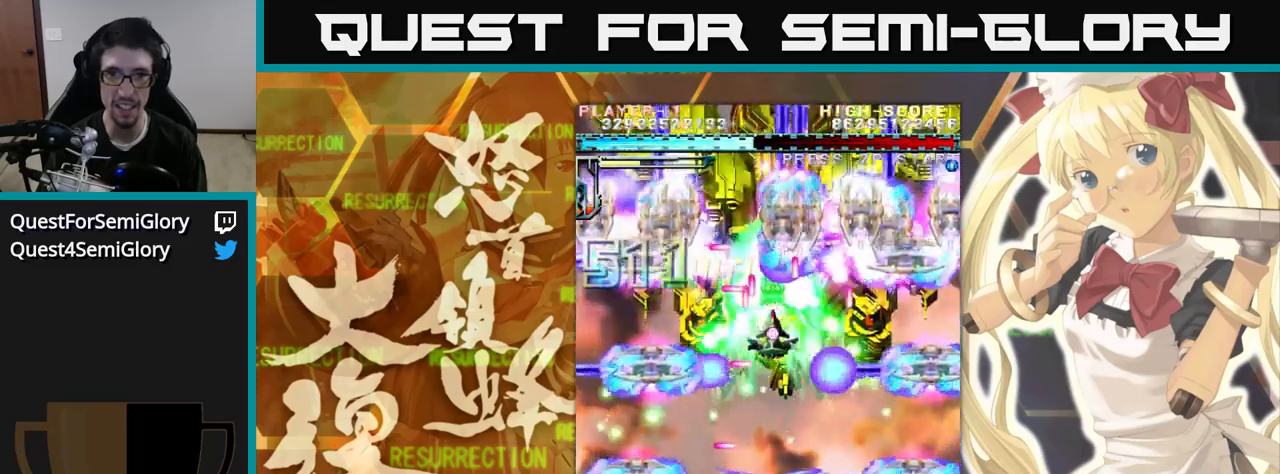
{"buttons": [], "left_stick": "up", "events": []}
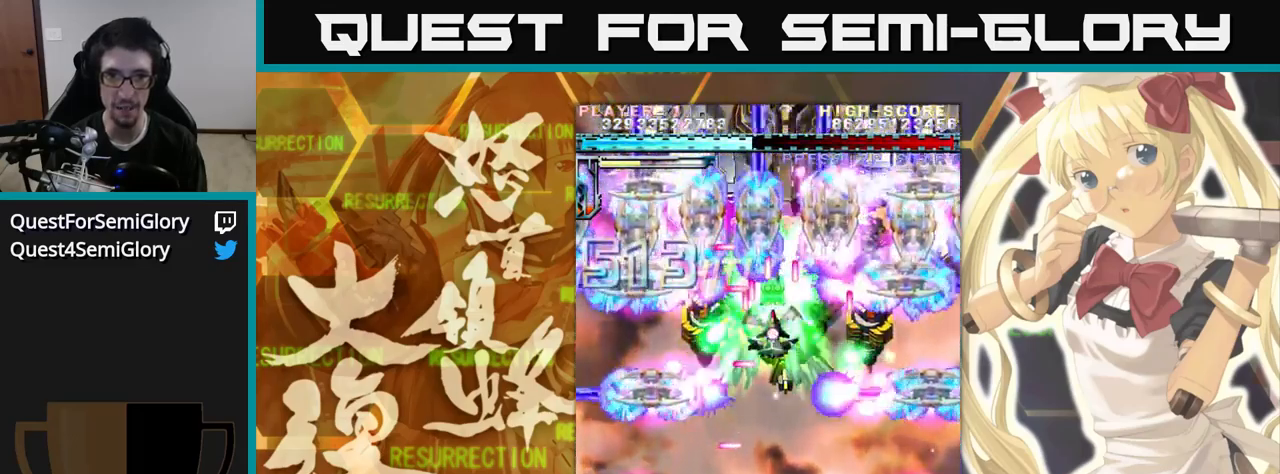
{"buttons": [], "left_stick": "up", "events": []}
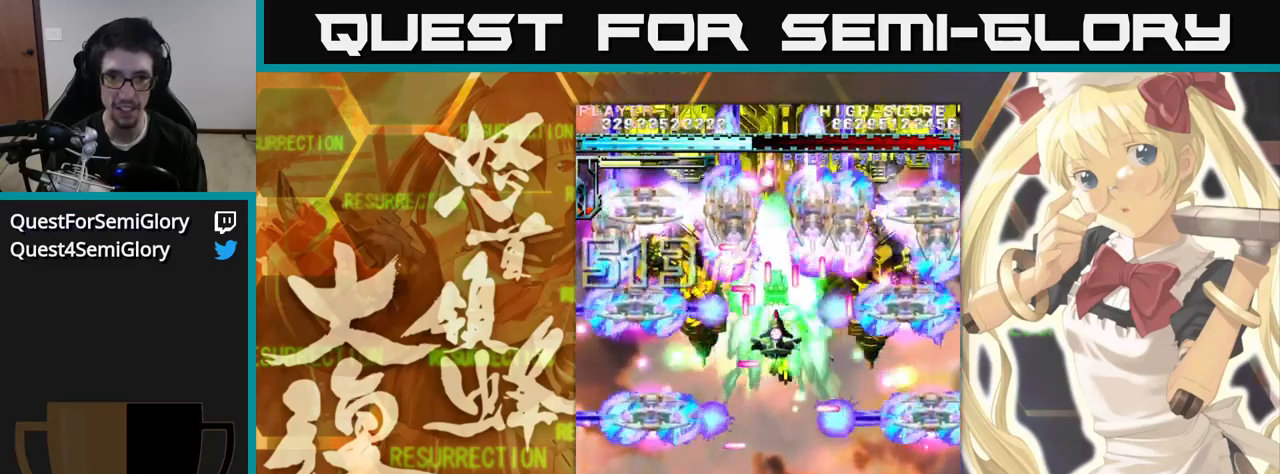
{"buttons": [], "left_stick": "up", "events": []}
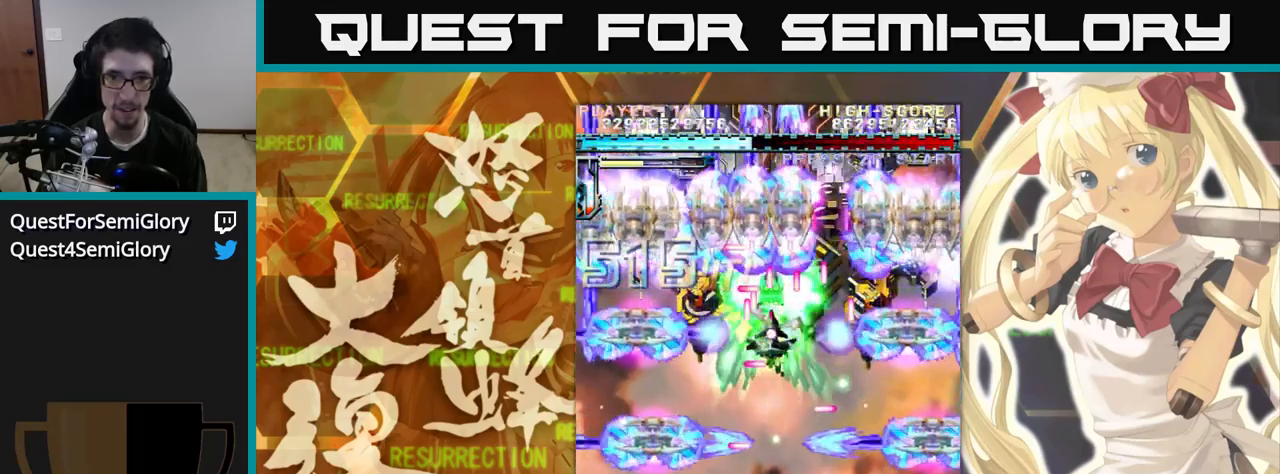
{"buttons": [], "left_stick": "up", "events": [[233, "left_stick", "up-left"], [333, "left_stick", "up"]]}
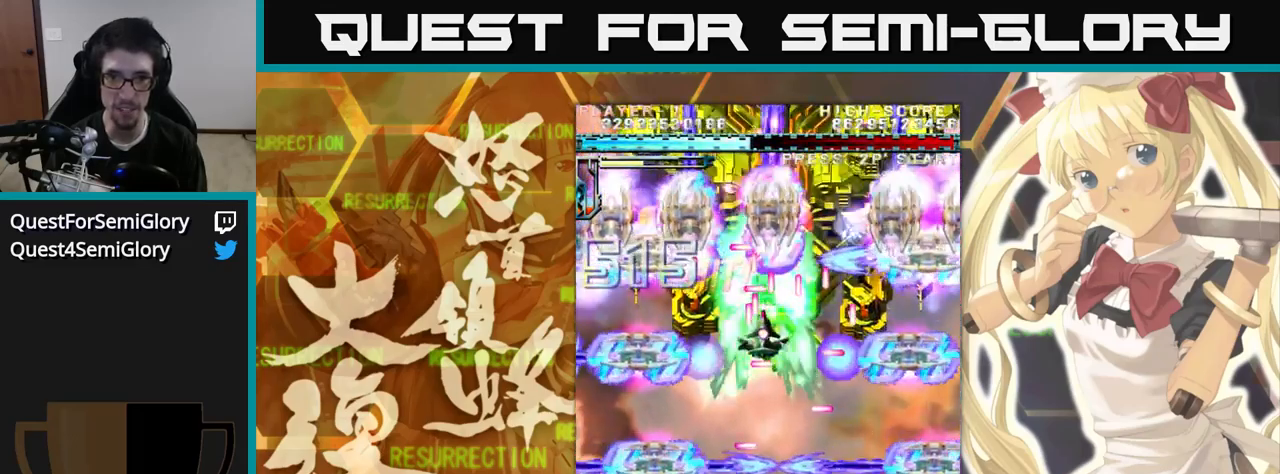
{"buttons": [], "left_stick": "up", "events": []}
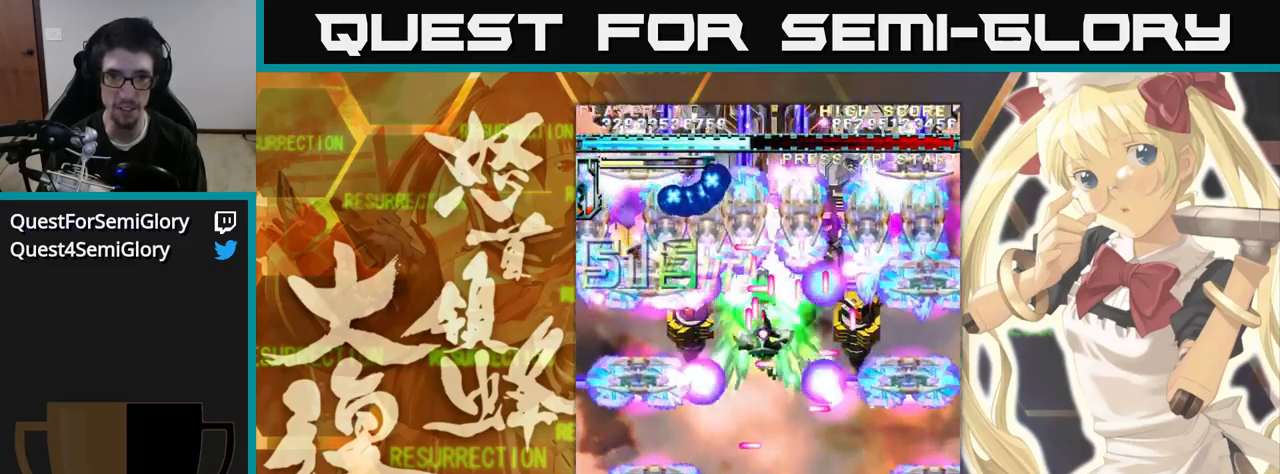
{"buttons": [], "left_stick": "up", "events": []}
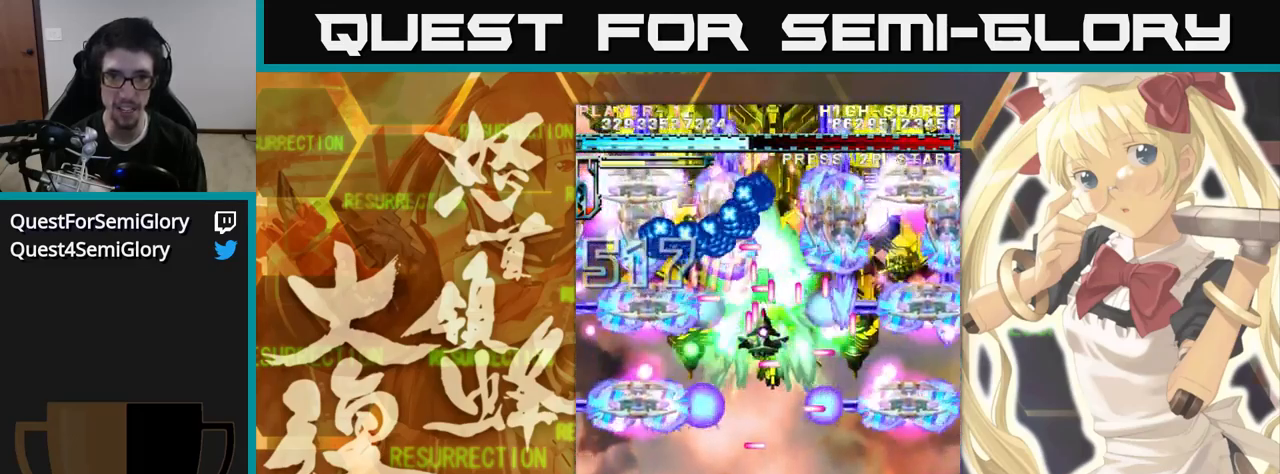
{"buttons": [], "left_stick": "up", "events": []}
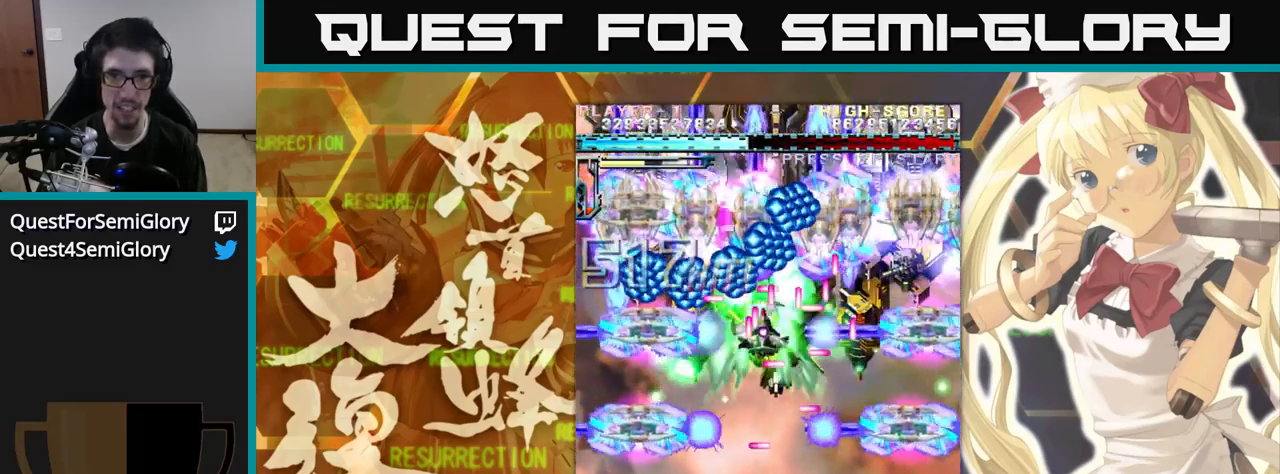
{"buttons": [], "left_stick": "up", "events": []}
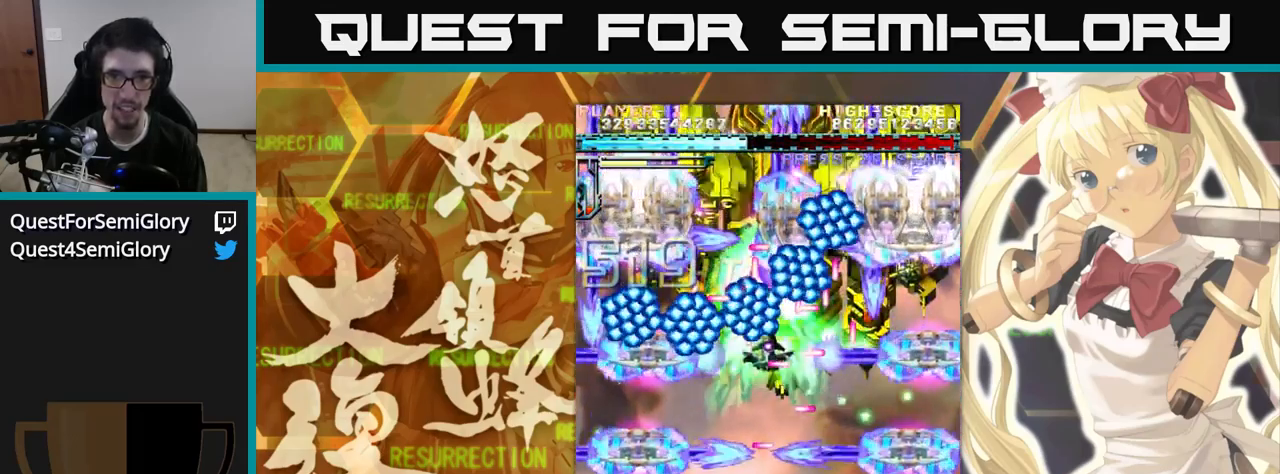
{"buttons": [], "left_stick": "up"}
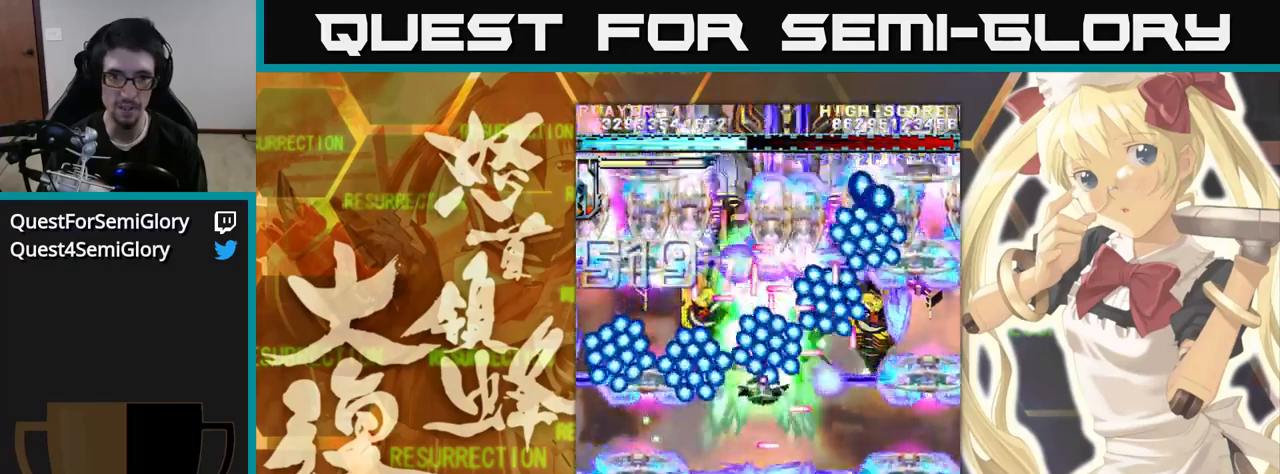
{"buttons": [], "left_stick": "up"}
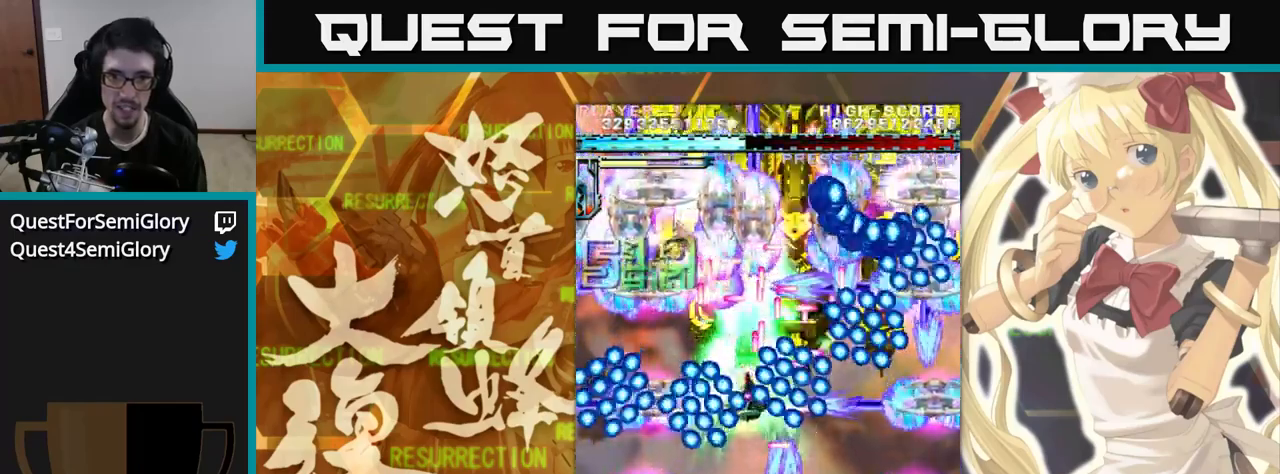
{"buttons": [], "left_stick": "up", "events": []}
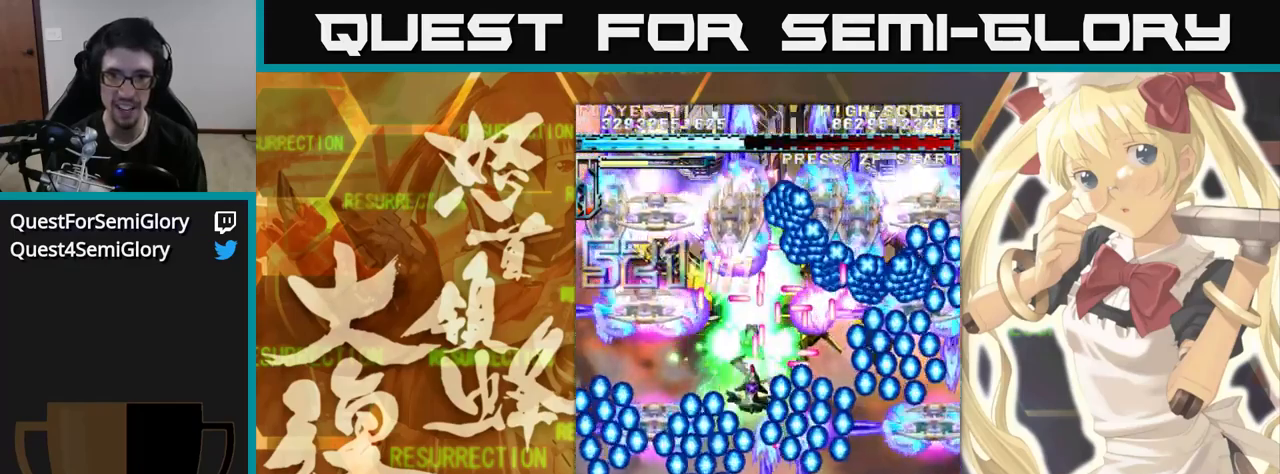
{"buttons": [], "left_stick": "up", "events": []}
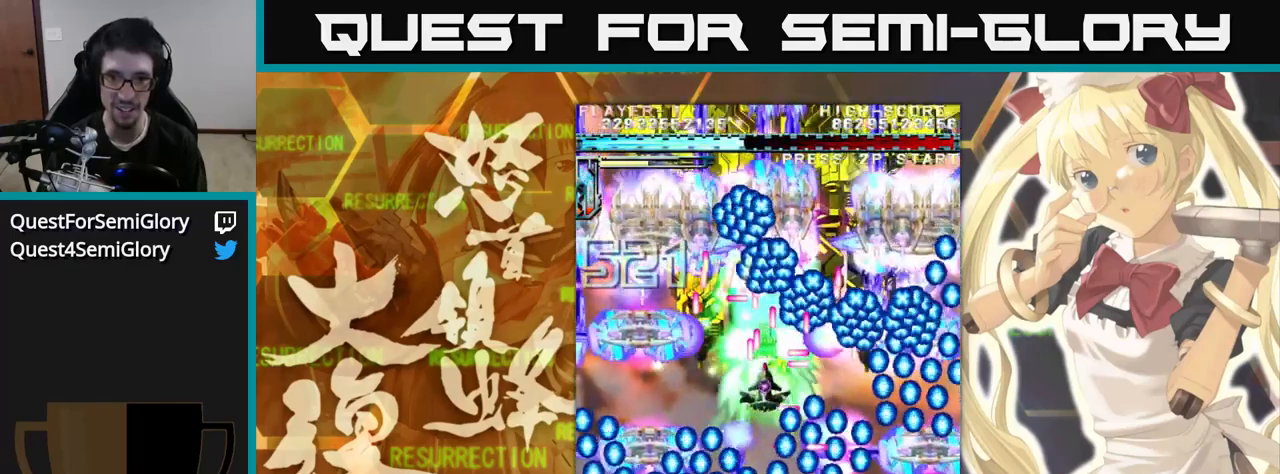
{"buttons": [], "left_stick": "up", "events": []}
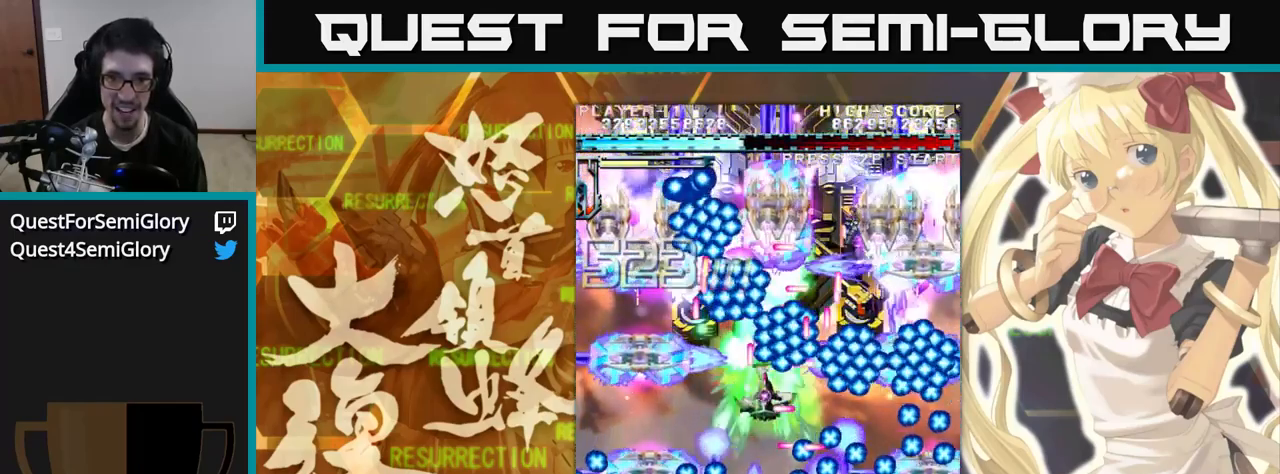
{"buttons": [], "left_stick": "up", "events": []}
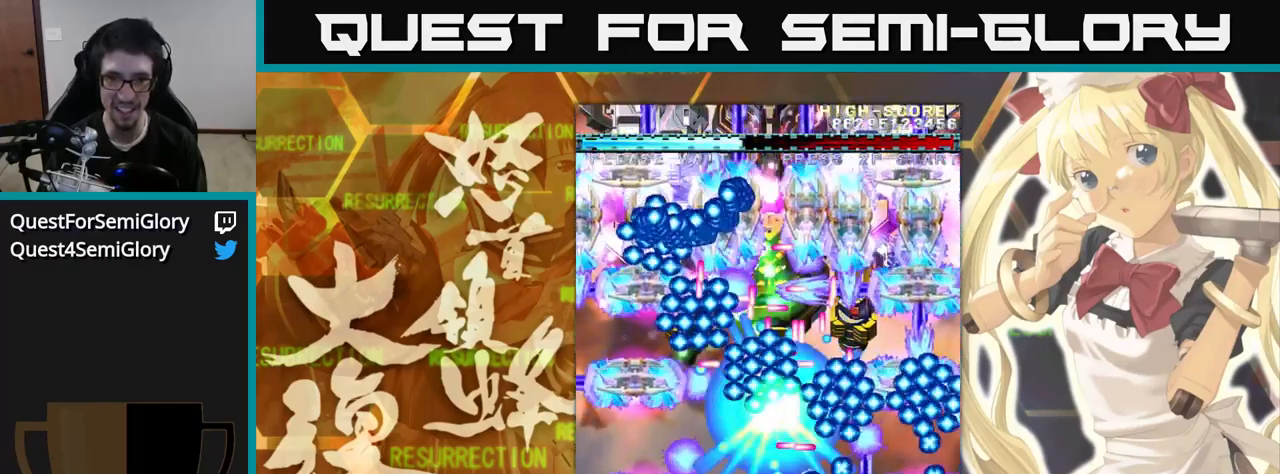
{"buttons": [], "left_stick": "up", "events": []}
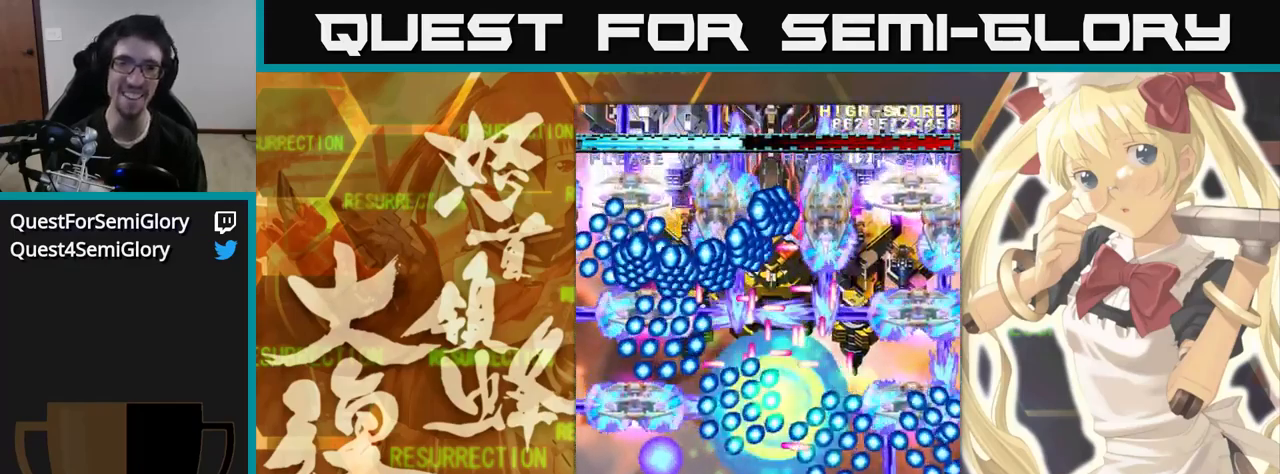
{"buttons": [], "left_stick": "up", "events": []}
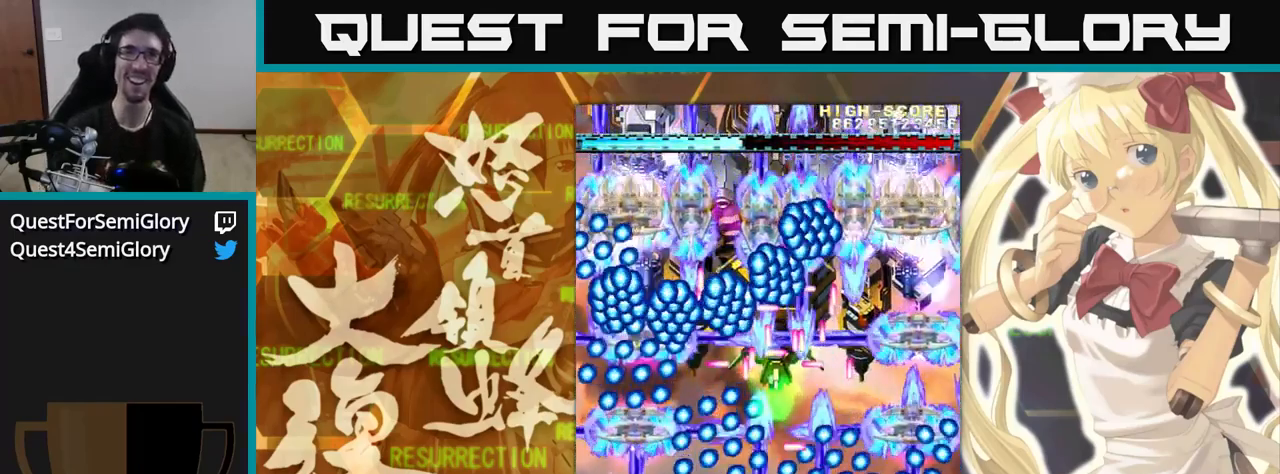
{"buttons": [], "left_stick": "up", "events": []}
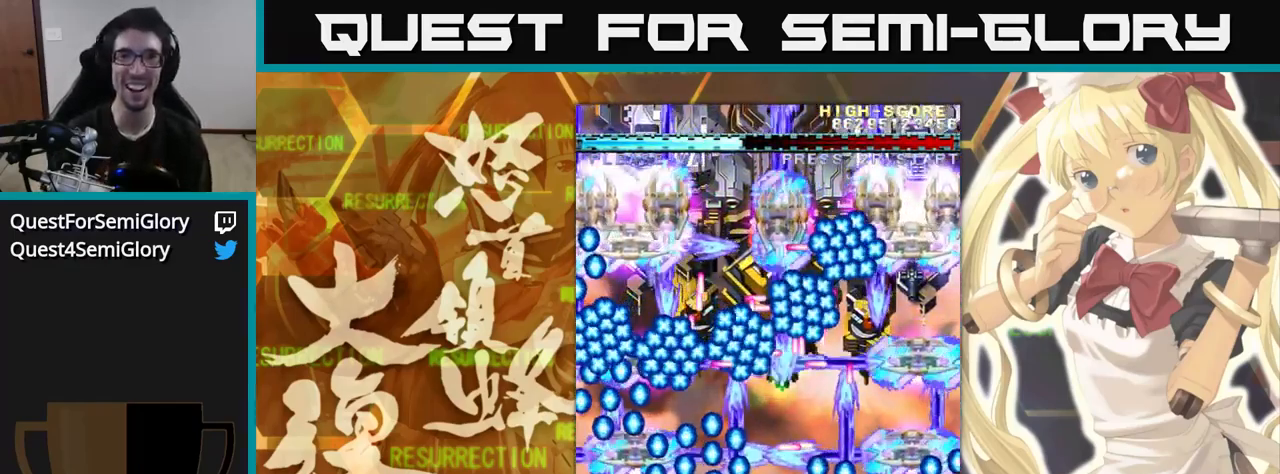
{"buttons": [], "left_stick": "up", "events": []}
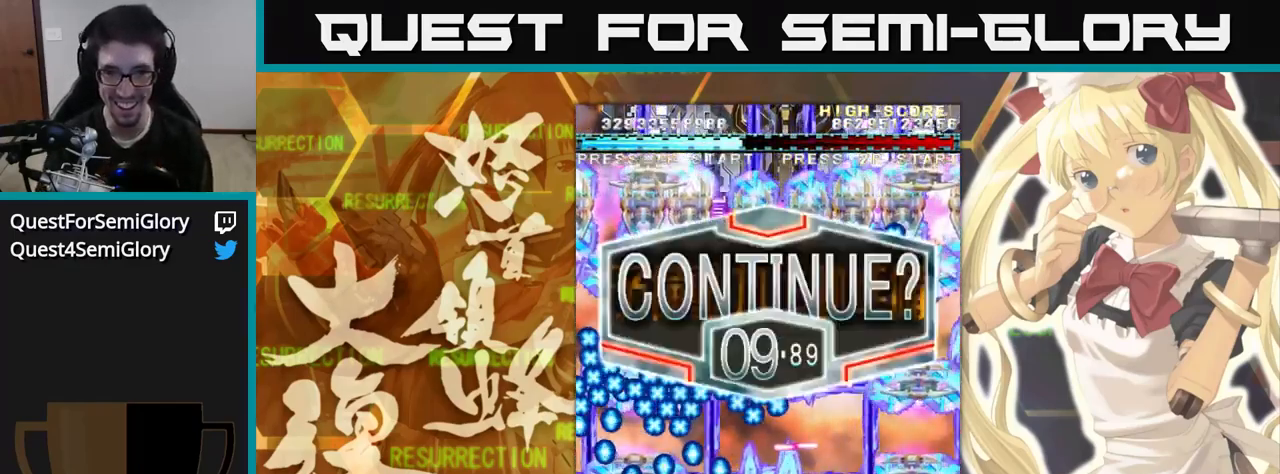
{"buttons": [], "left_stick": "up", "events": []}
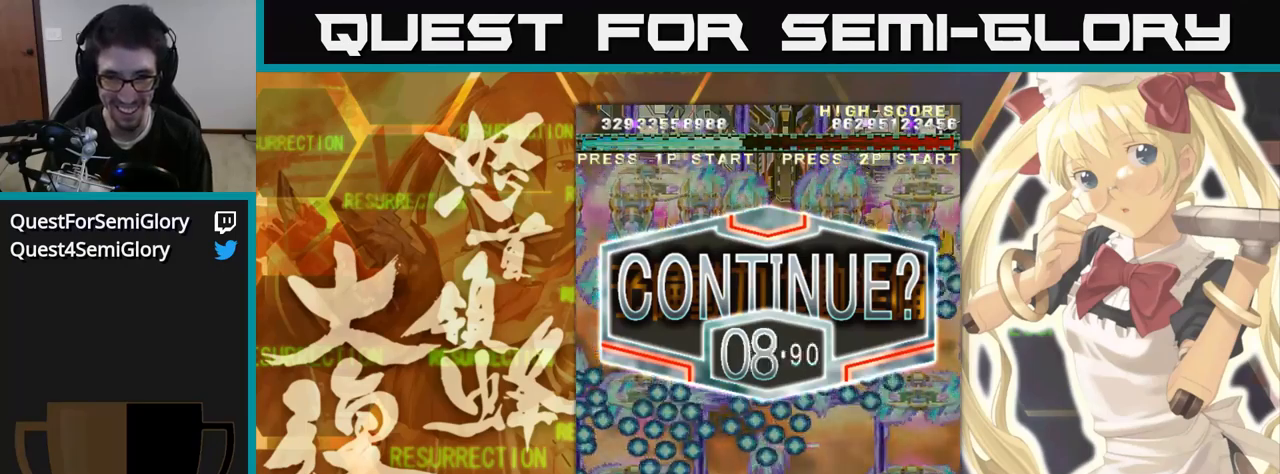
{"buttons": [], "left_stick": "up", "events": []}
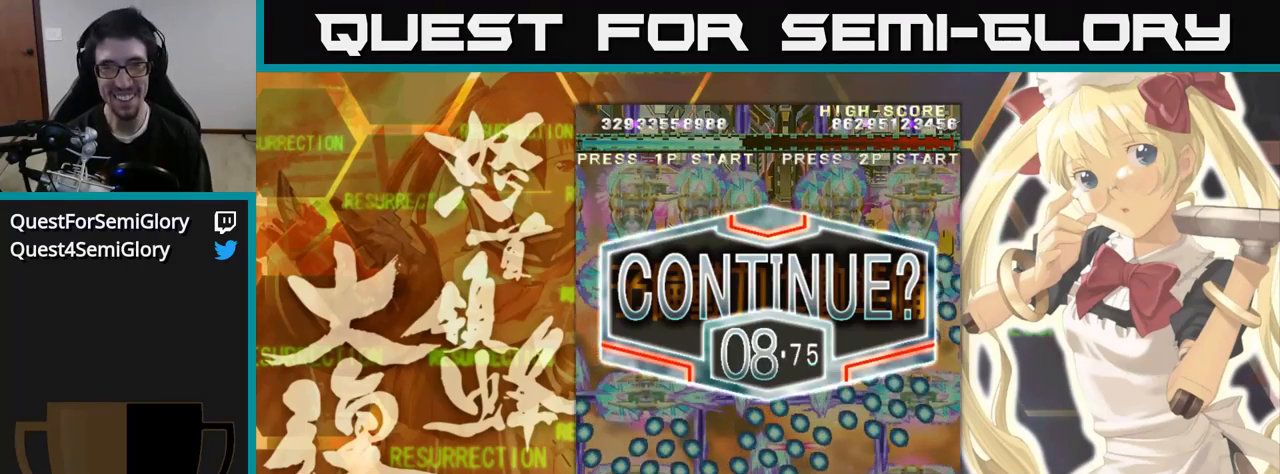
{"buttons": [], "left_stick": "up", "events": []}
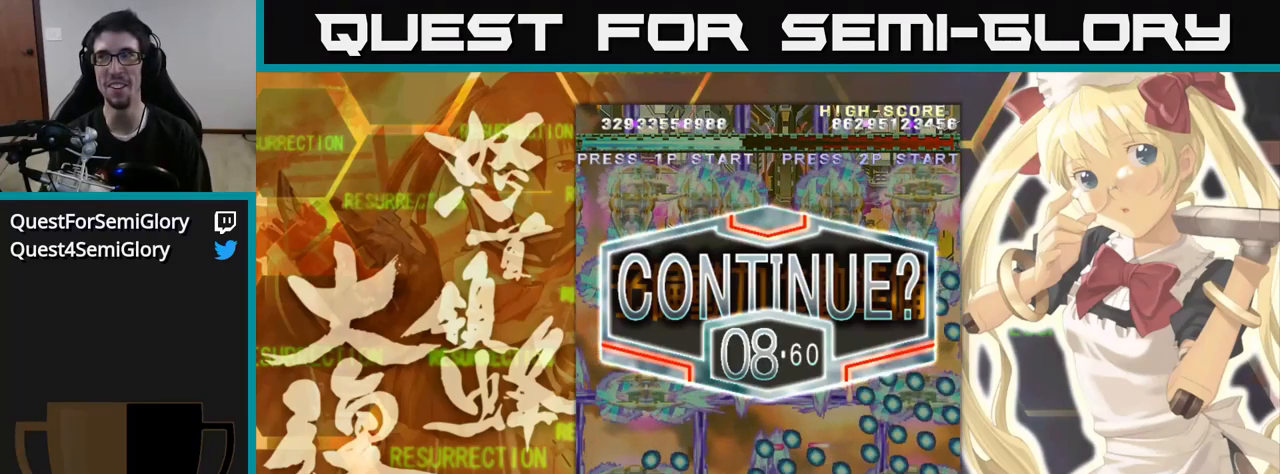
{"buttons": [], "left_stick": "up", "events": []}
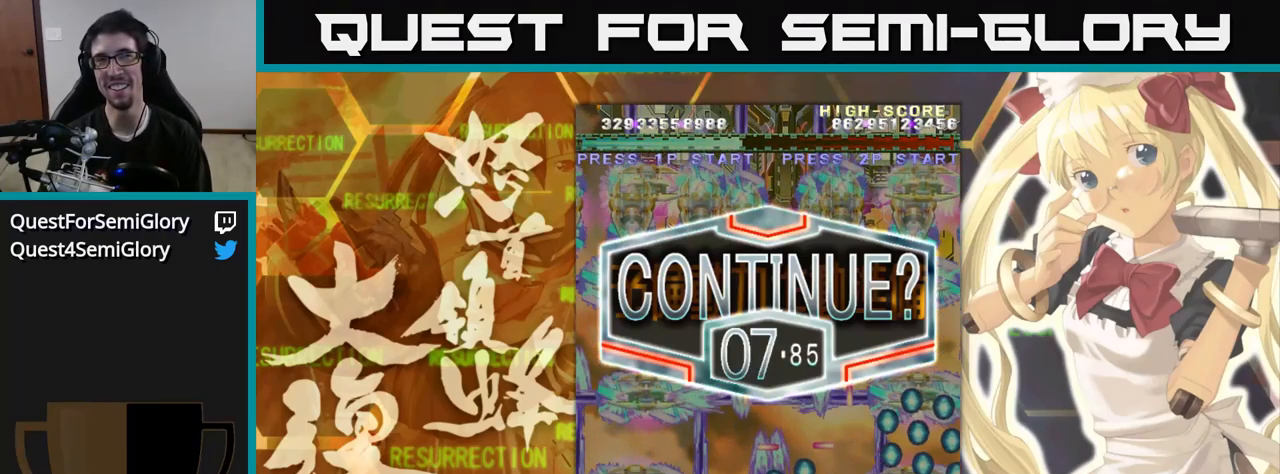
{"buttons": [], "left_stick": "up", "events": []}
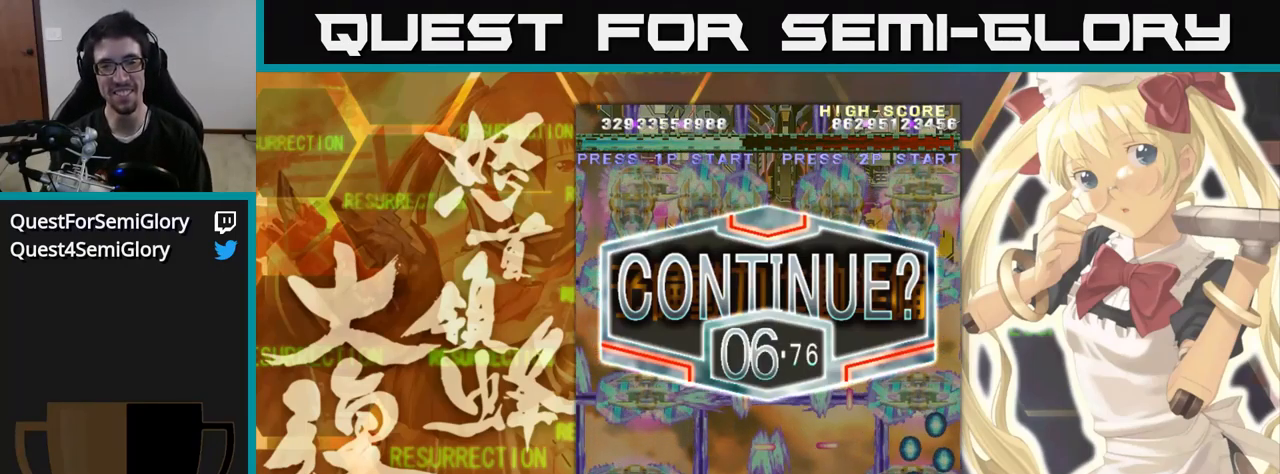
{"buttons": [], "left_stick": "up", "events": []}
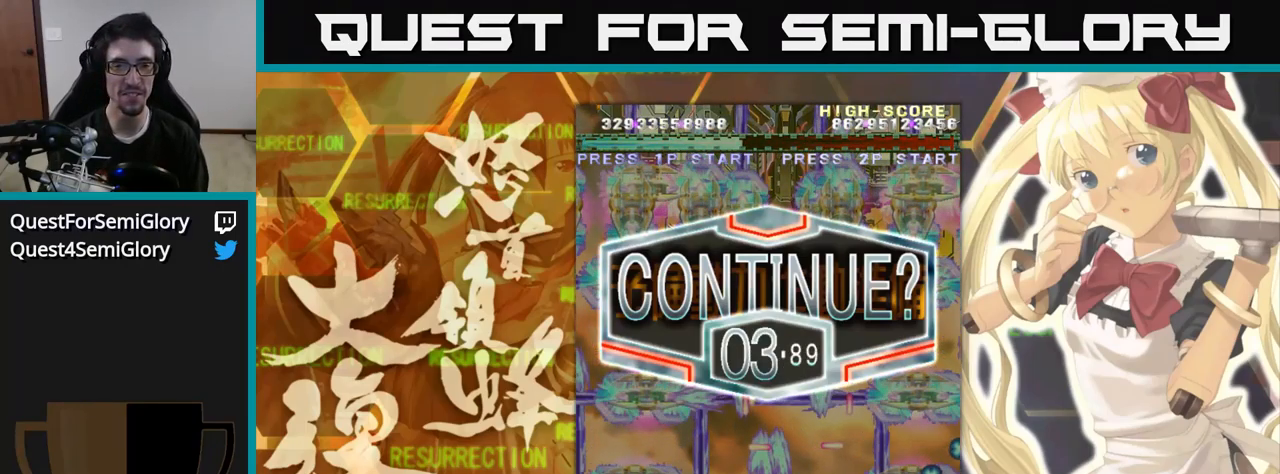
{"buttons": [], "left_stick": "up", "events": []}